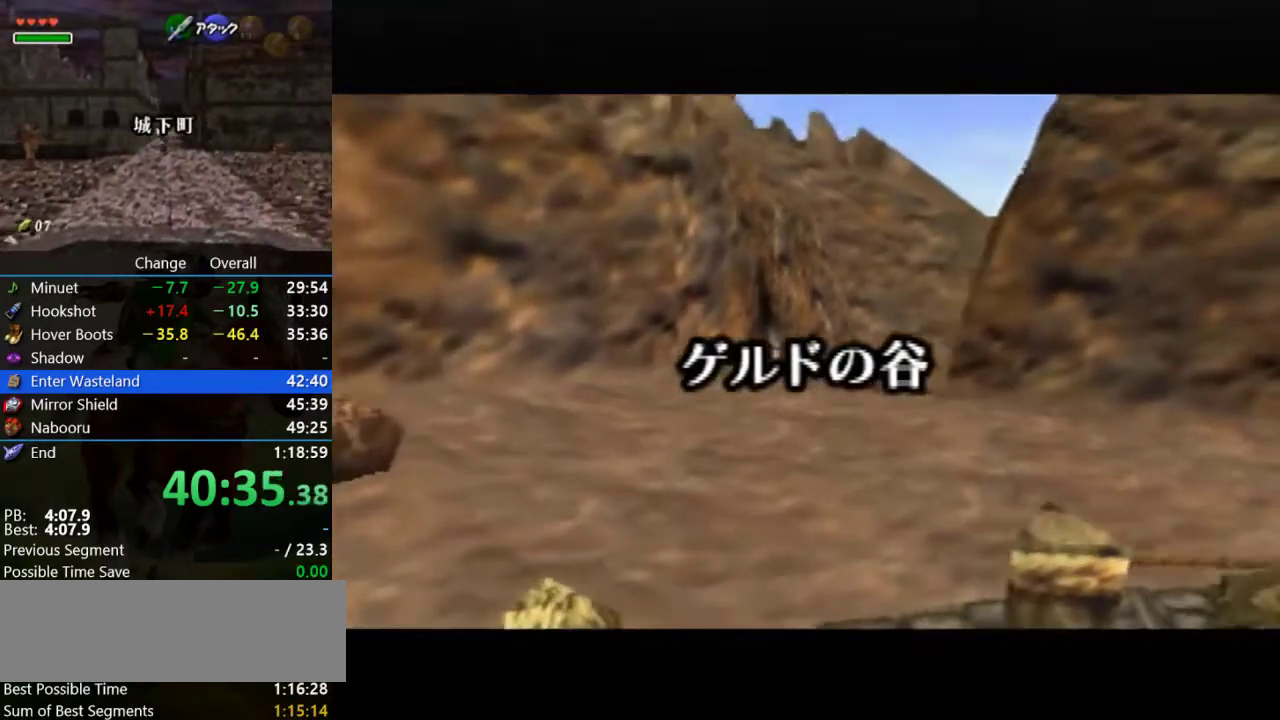
Gameplay with a controller (Nintendo layout); each line is a JSON object with the inputs held at the frame after it. "events" lists button and stick changes between this image and that frame as [ms after this image, input, new state], when the widget could be followed in between. Not read: C_UP L3 R3.
{"buttons": [], "left_stick": "up", "events": [[233, "left_stick", "up"]]}
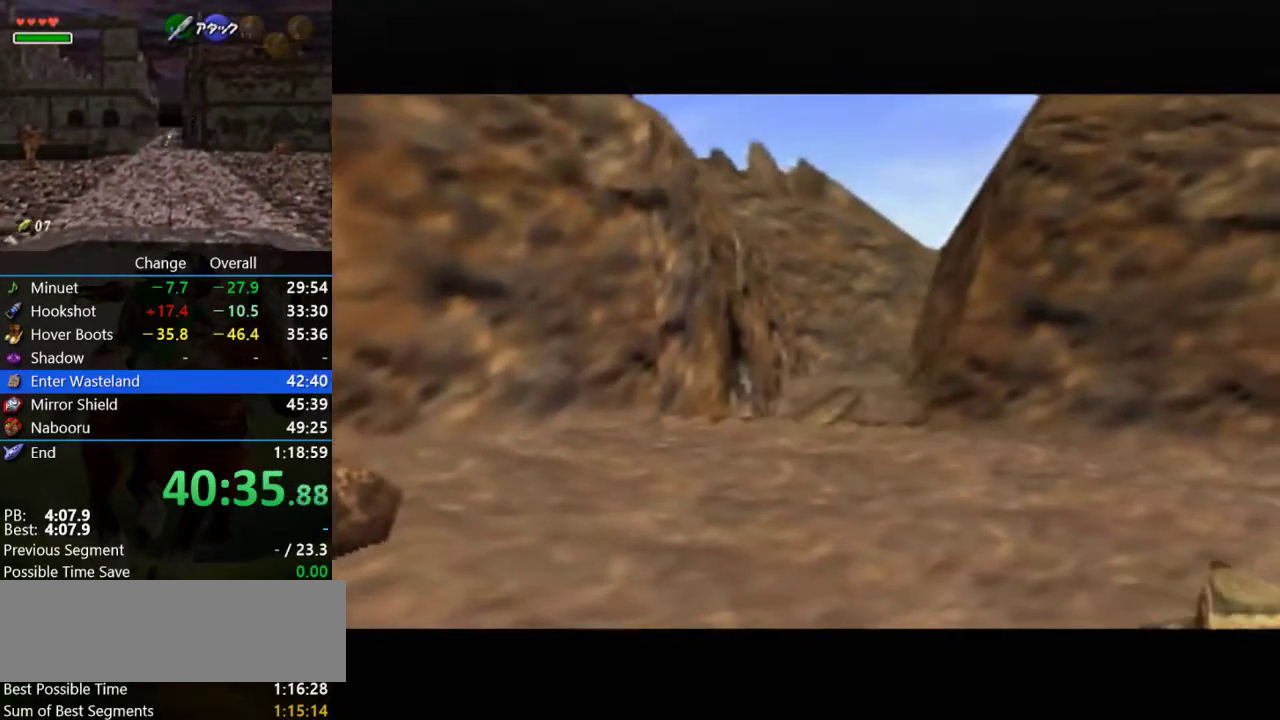
{"buttons": [], "left_stick": "up", "events": []}
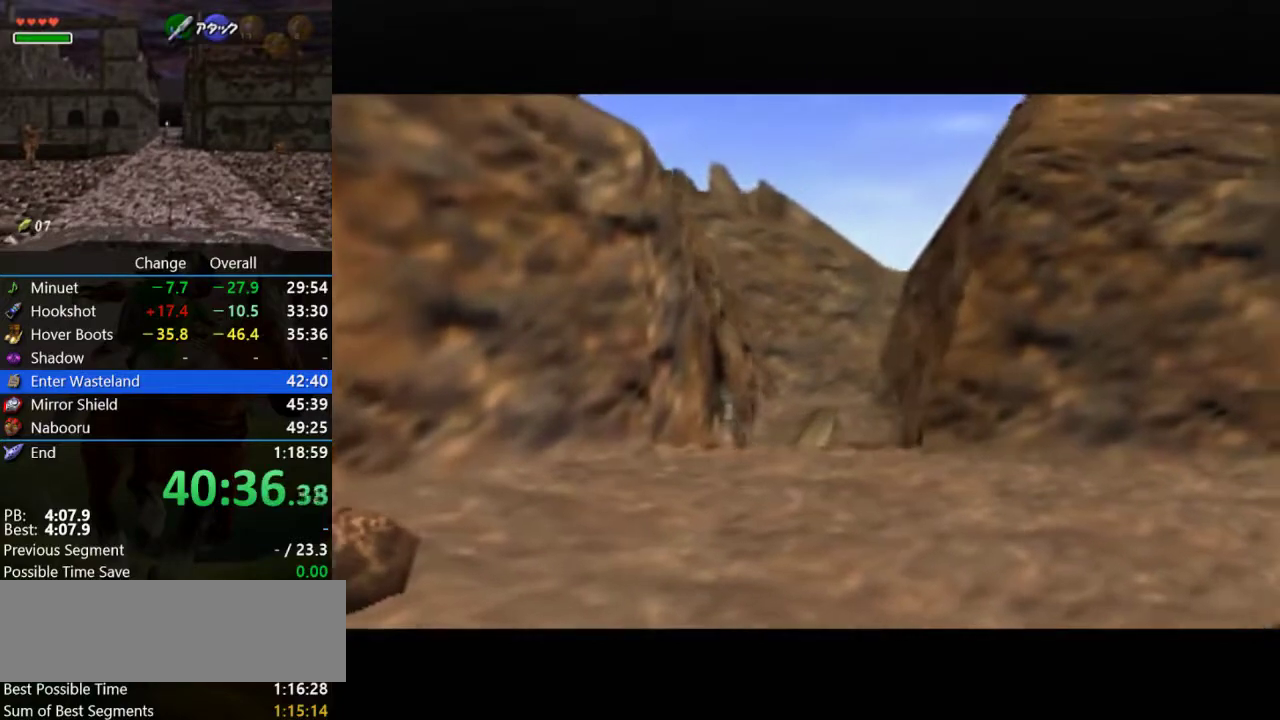
{"buttons": [], "left_stick": "up", "events": []}
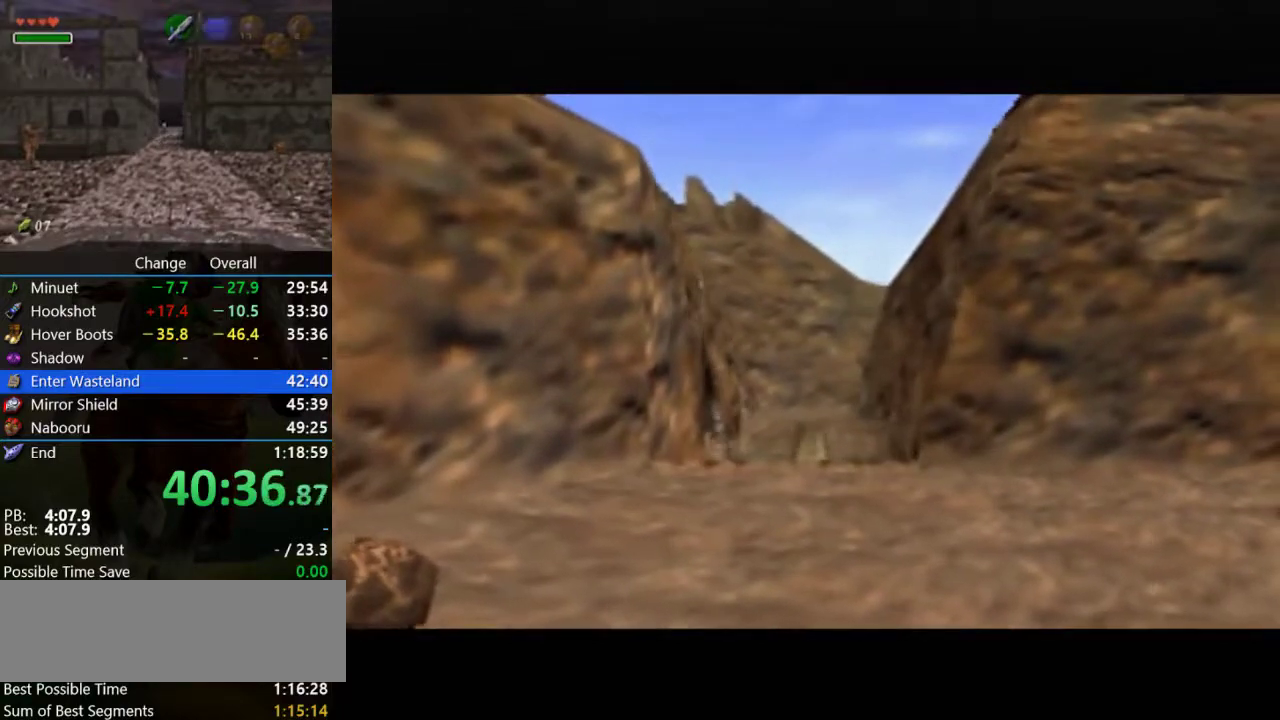
{"buttons": [], "left_stick": "up", "events": []}